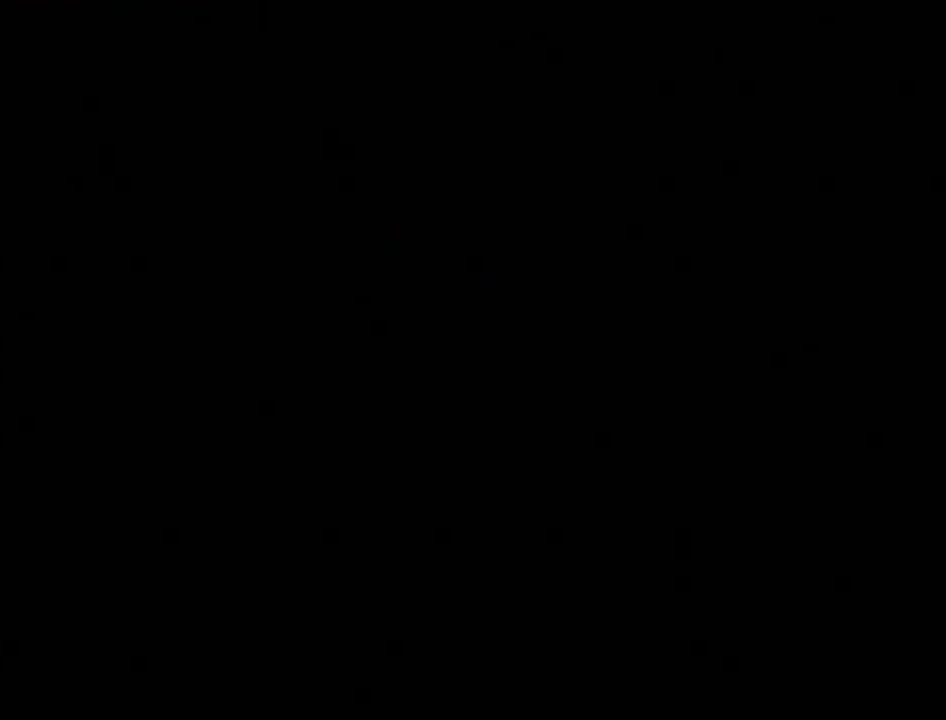
Gameplay with a controller (Nintendo layout); each line is a JSON object with the inputs held at the frame after it. "events" lists button and stick changes between this image and that frame as [ms after this image, input, new state], when the widget could be followed in between. Not read: L3 R3.
{"buttons": [], "left_stick": "up", "right_stick": "center", "events": [[50, "A", "up"], [50, "B", "up"], [150, "A", "down"], [150, "B", "down"], [200, "A", "up"], [200, "B", "up"], [300, "B", "down"], [333, "B", "up"], [433, "A", "down"], [433, "B", "down"], [483, "A", "up"], [483, "B", "up"]]}
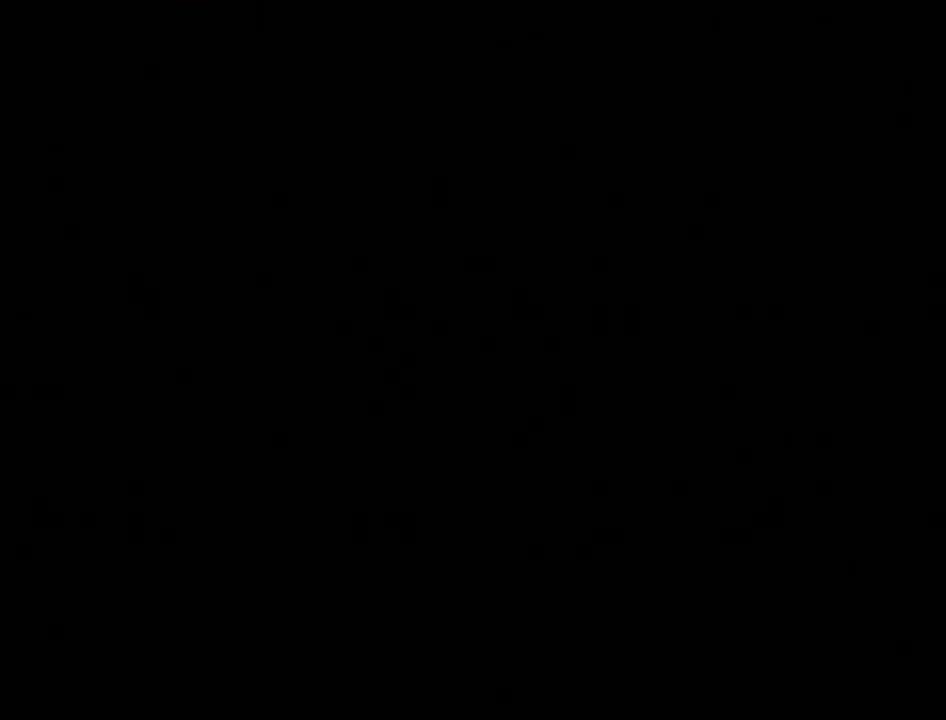
{"buttons": [], "left_stick": "up", "right_stick": "center", "events": [[83, "A", "down"], [83, "B", "down"], [117, "B", "up"], [150, "A", "up"], [200, "A", "down"], [200, "B", "down"], [267, "A", "up"], [267, "B", "up"], [367, "A", "down"], [367, "B", "down"], [400, "B", "up"], [433, "A", "up"]]}
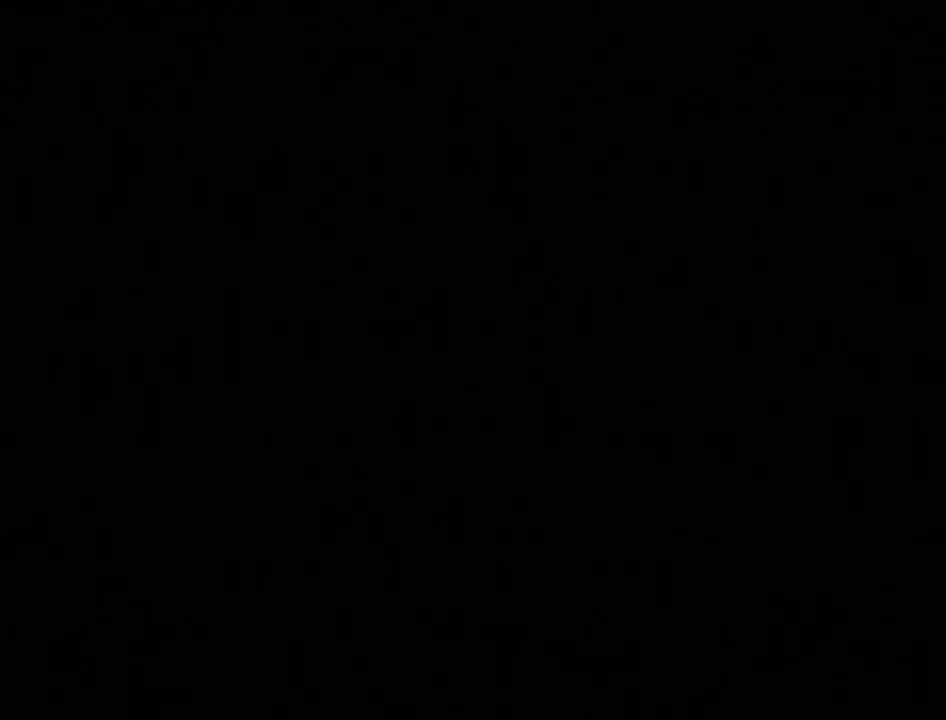
{"buttons": [], "left_stick": "up", "right_stick": "center", "events": [[17, "B", "down"], [50, "B", "up"], [150, "B", "down"], [167, "B", "up"], [267, "A", "down"], [267, "B", "down"], [333, "A", "up"], [333, "B", "up"], [400, "A", "down"], [400, "B", "down"], [417, "B", "up"], [450, "A", "up"]]}
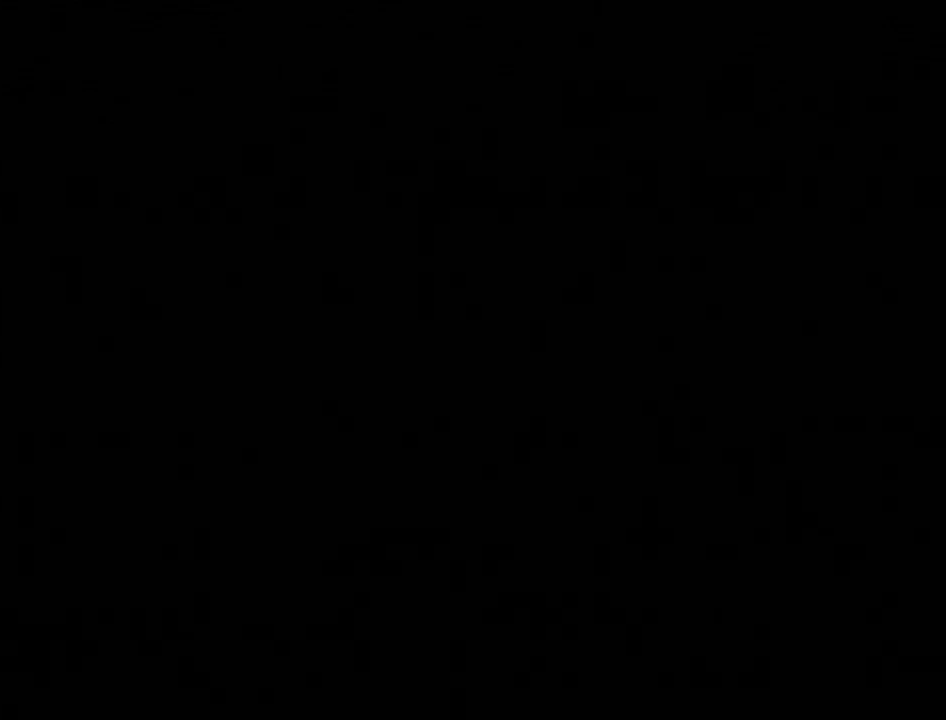
{"buttons": [], "left_stick": "up", "right_stick": "up-left", "events": [[50, "B", "down"], [83, "B", "up"], [133, "A", "down"], [133, "B", "down"], [217, "A", "up"], [217, "B", "up"], [267, "A", "down"], [267, "B", "down"], [300, "B", "up"], [333, "A", "up"], [483, "right_stick", "up-left"]]}
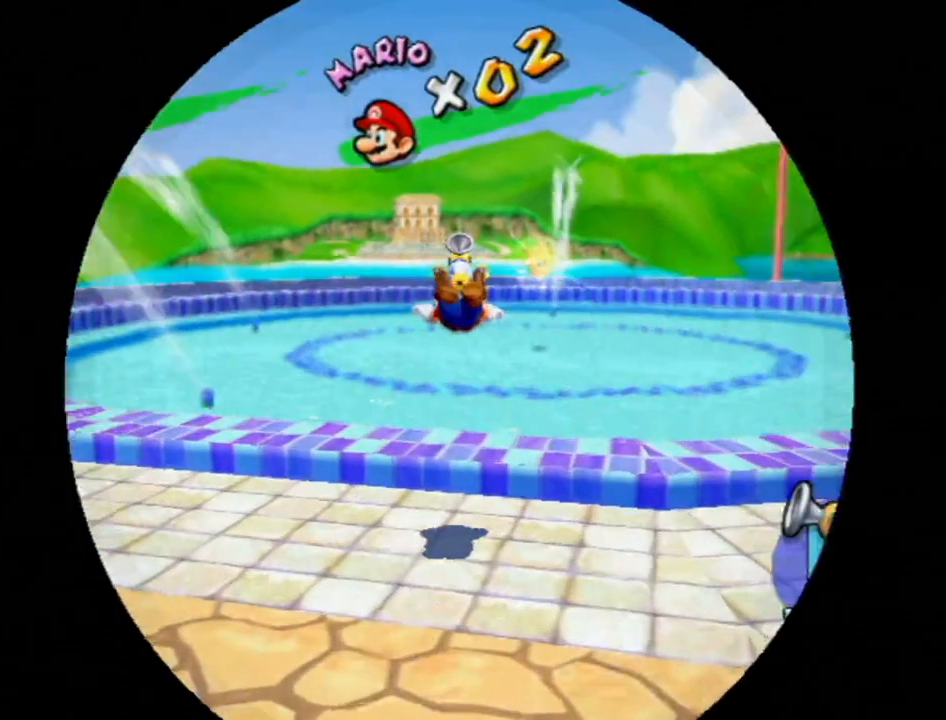
{"buttons": ["A"], "left_stick": "up", "right_stick": "center", "events": [[117, "right_stick", "center"], [417, "A", "down"]]}
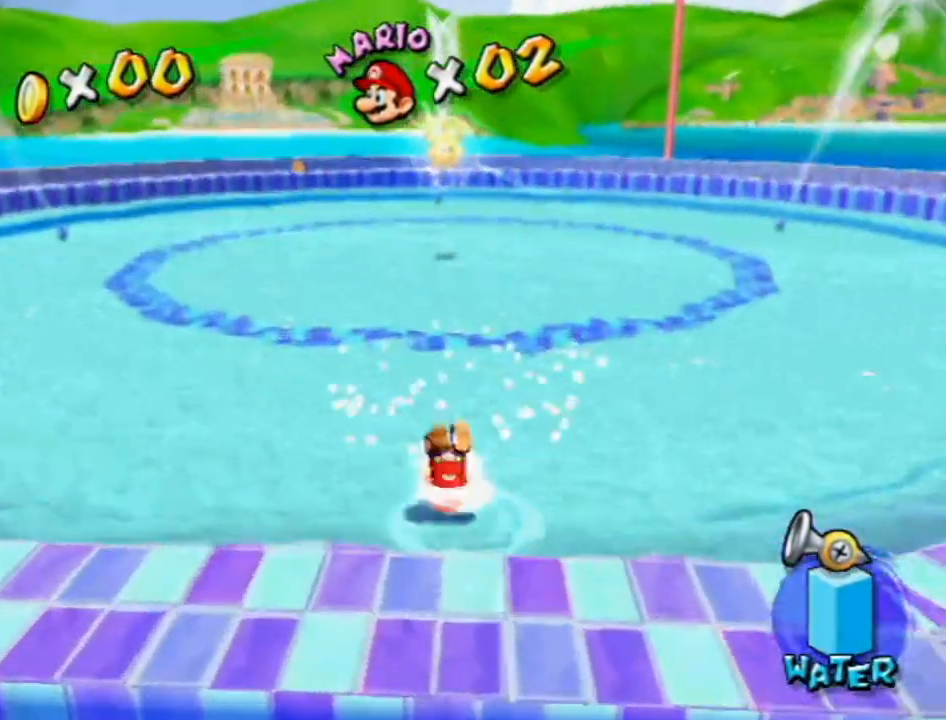
{"buttons": [], "left_stick": "up", "right_stick": "center", "events": [[17, "A", "up"], [233, "right_stick", "left"], [300, "right_stick", "center"]]}
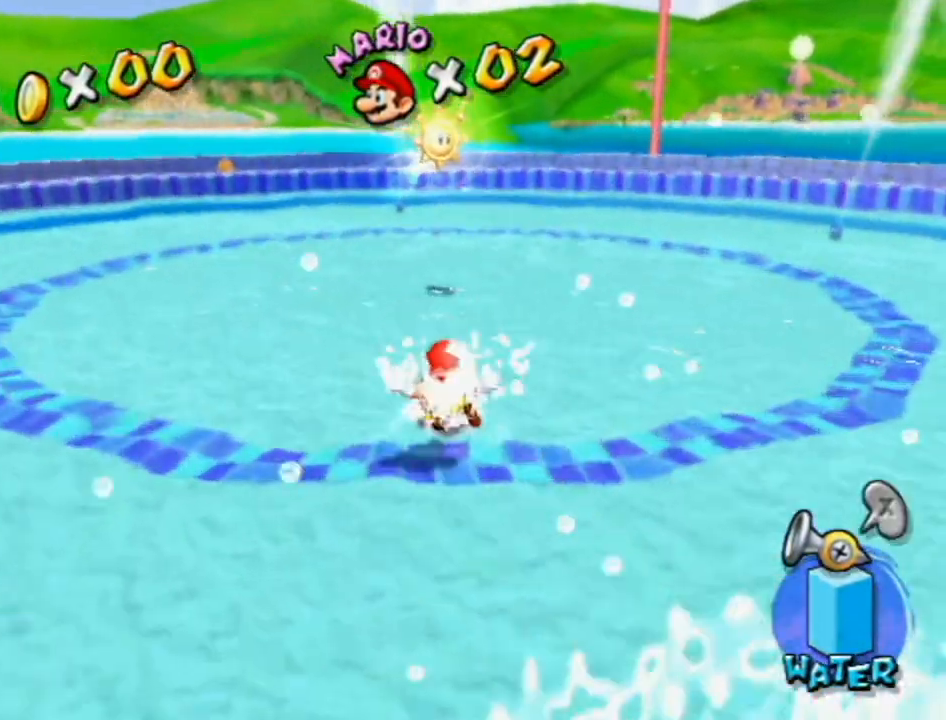
{"buttons": ["A", "B"], "left_stick": "up", "right_stick": "center", "events": [[83, "A", "down"], [83, "B", "down"]]}
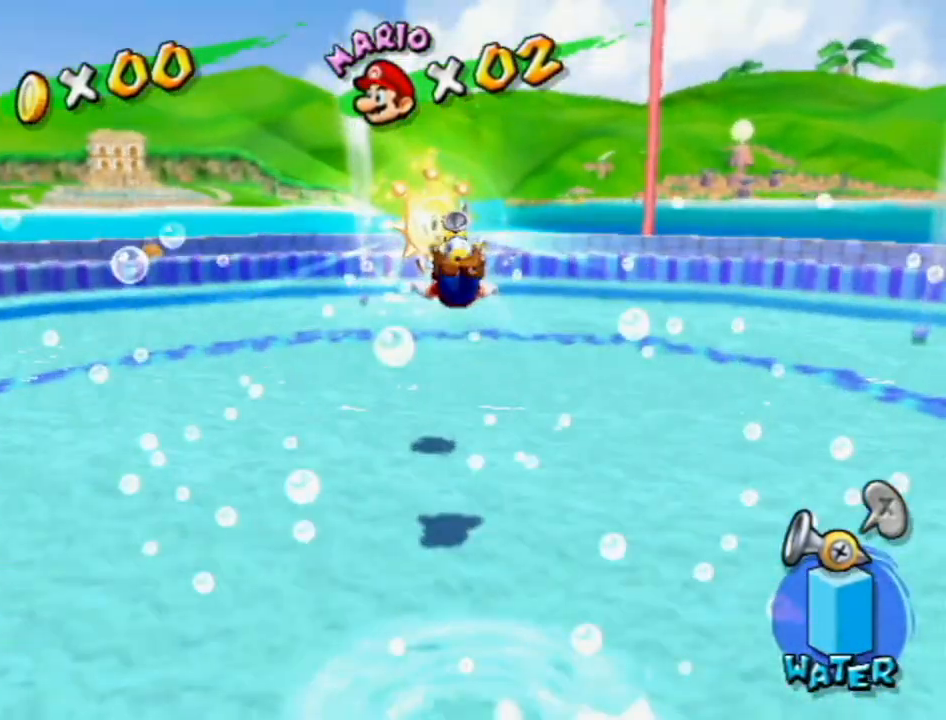
{"buttons": [], "left_stick": "center", "right_stick": "center", "events": [[117, "A", "up"], [117, "B", "up"], [150, "left_stick", "center"]]}
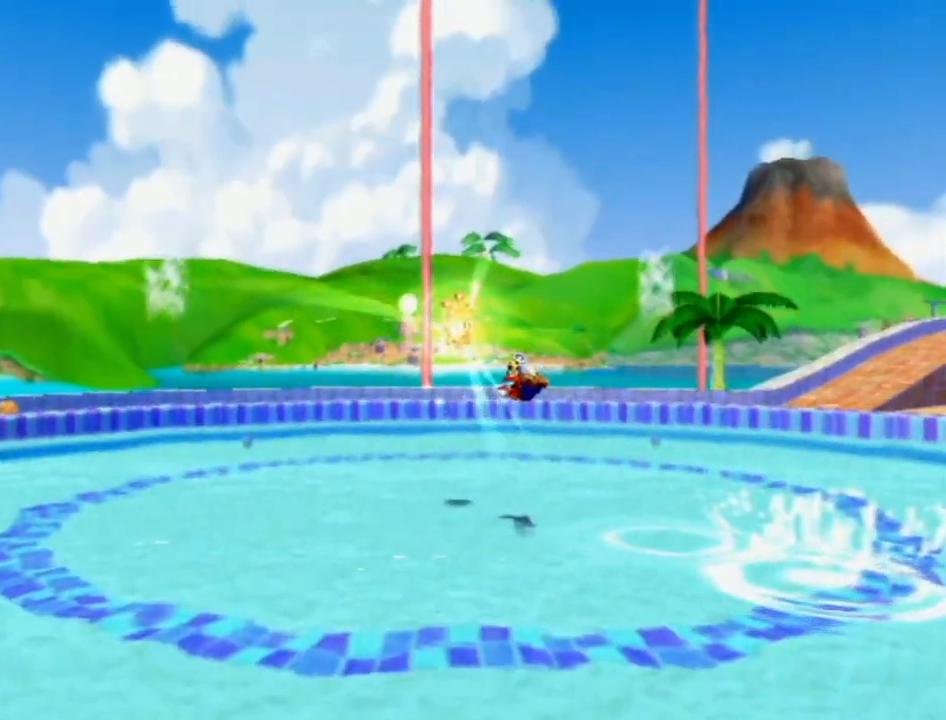
{"buttons": [], "left_stick": "center", "right_stick": "center", "events": []}
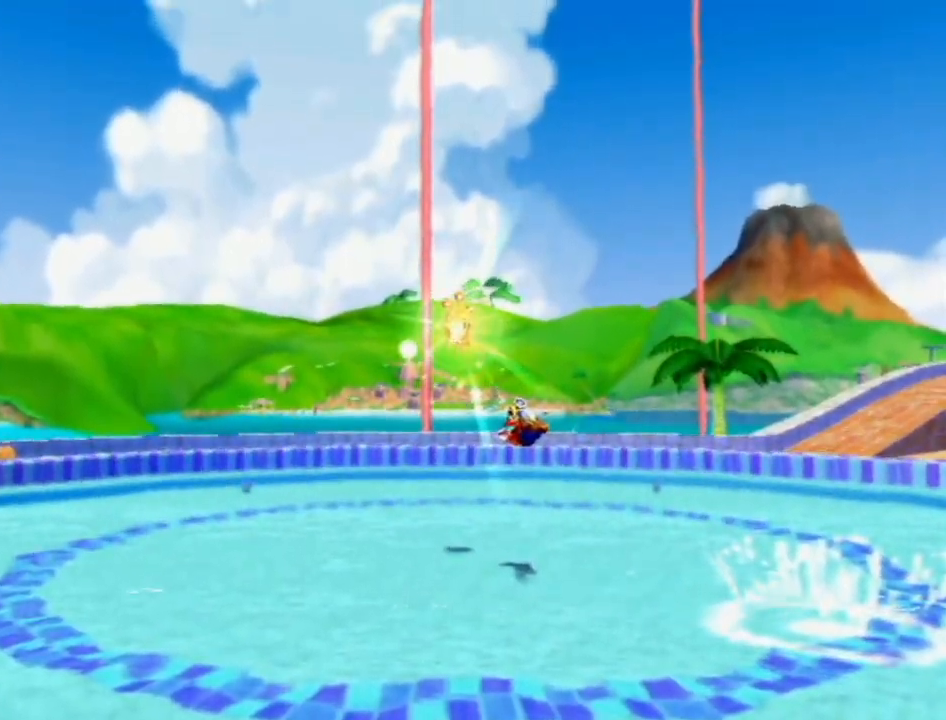
{"buttons": [], "left_stick": "center", "right_stick": "center", "events": []}
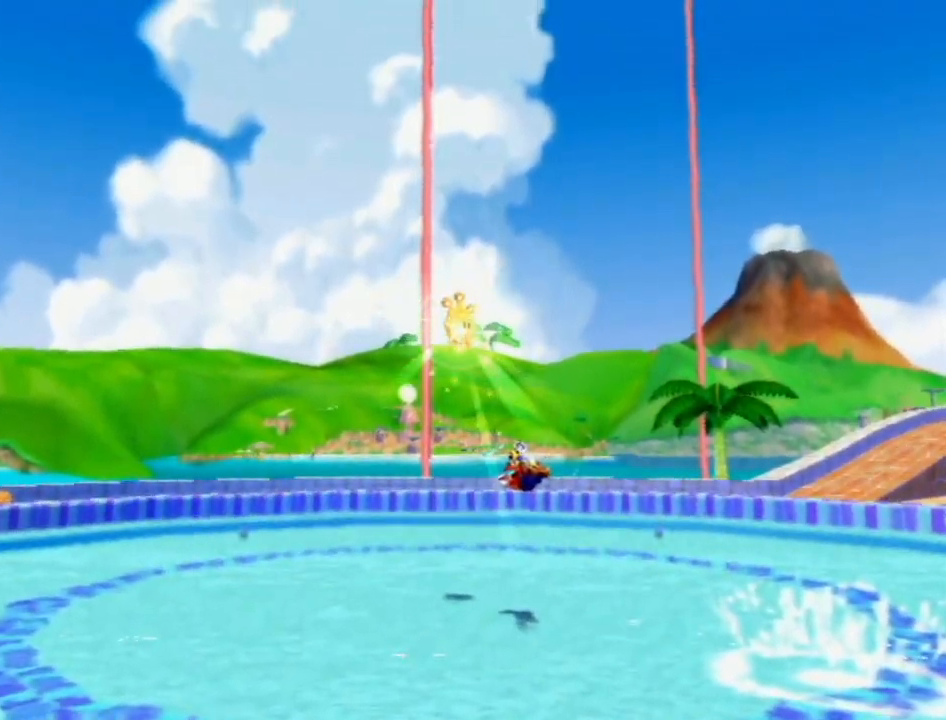
{"buttons": [], "left_stick": "center", "right_stick": "center", "events": []}
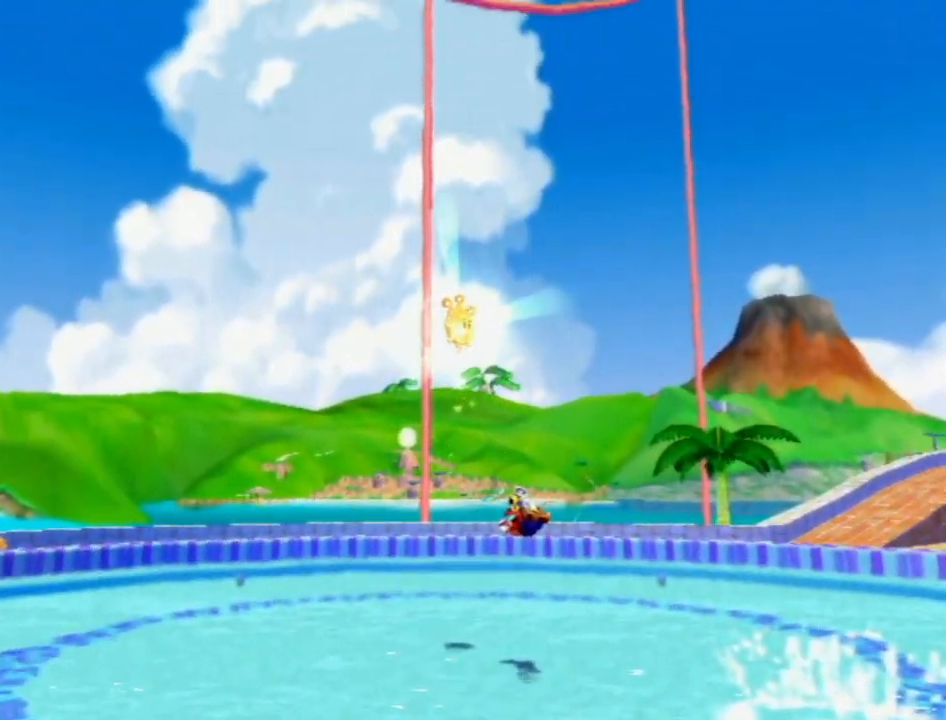
{"buttons": [], "left_stick": "center", "right_stick": "center", "events": []}
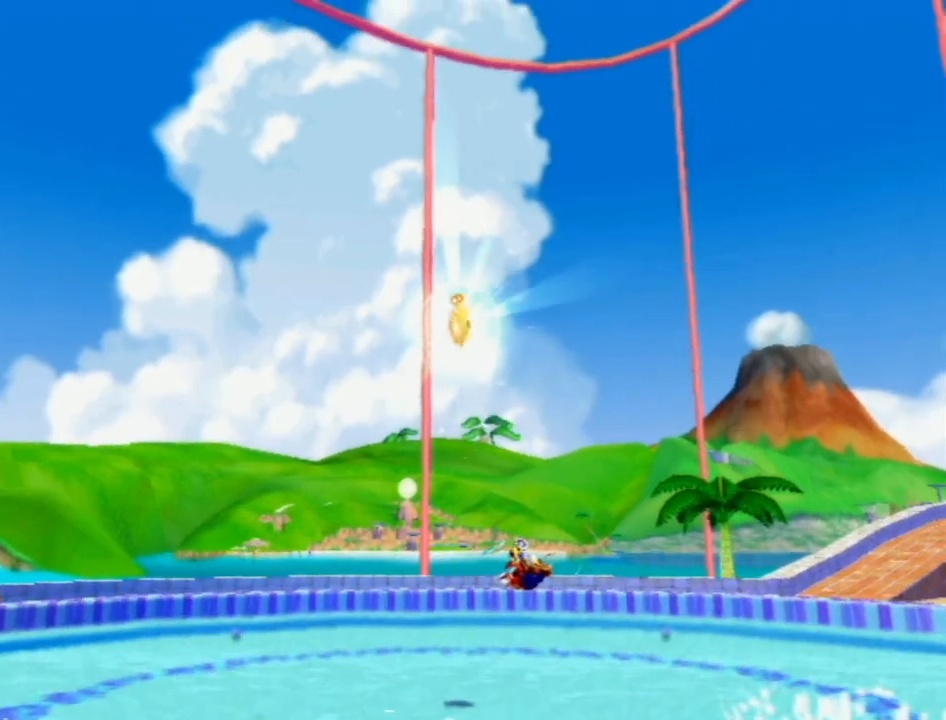
{"buttons": [], "left_stick": "center", "right_stick": "center", "events": []}
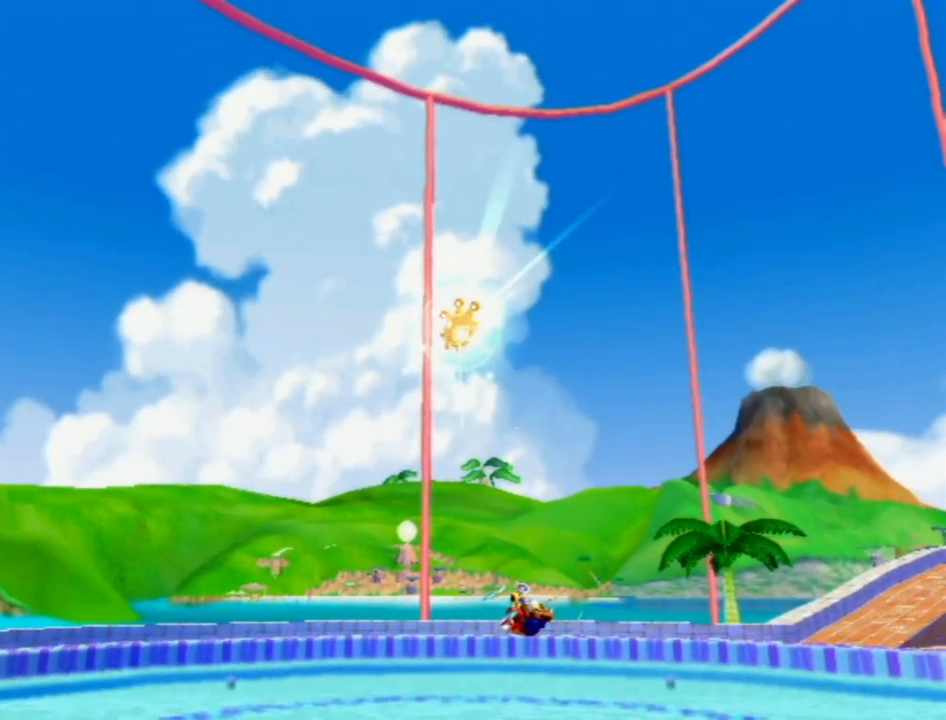
{"buttons": [], "left_stick": "center", "right_stick": "center", "events": []}
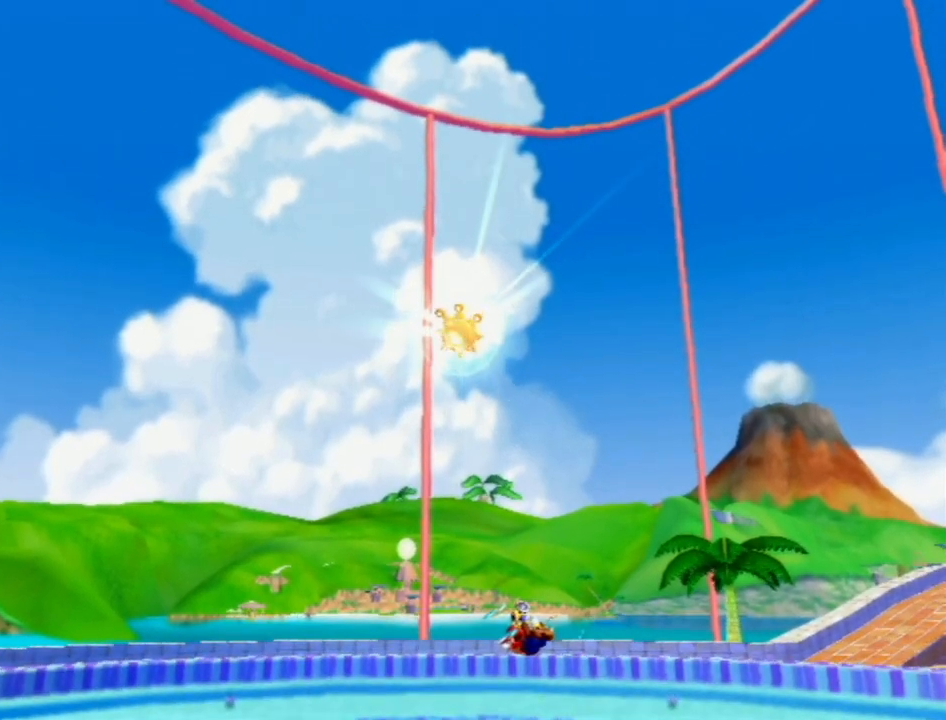
{"buttons": [], "left_stick": "center", "right_stick": "center", "events": []}
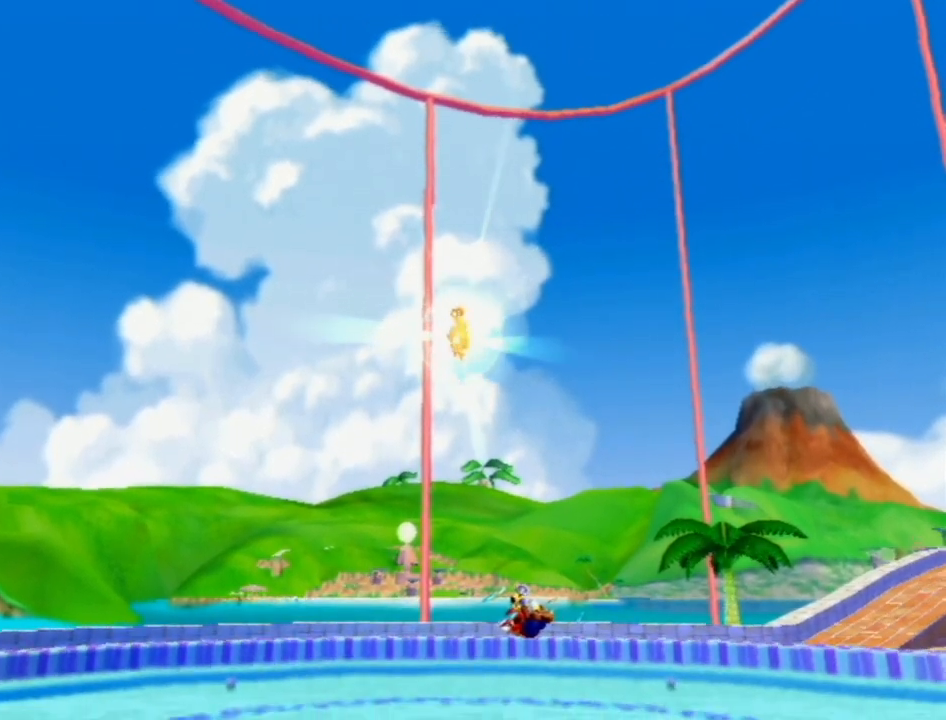
{"buttons": ["A"], "left_stick": "up-left", "right_stick": "center", "events": [[367, "left_stick", "up-left"], [400, "A", "down"]]}
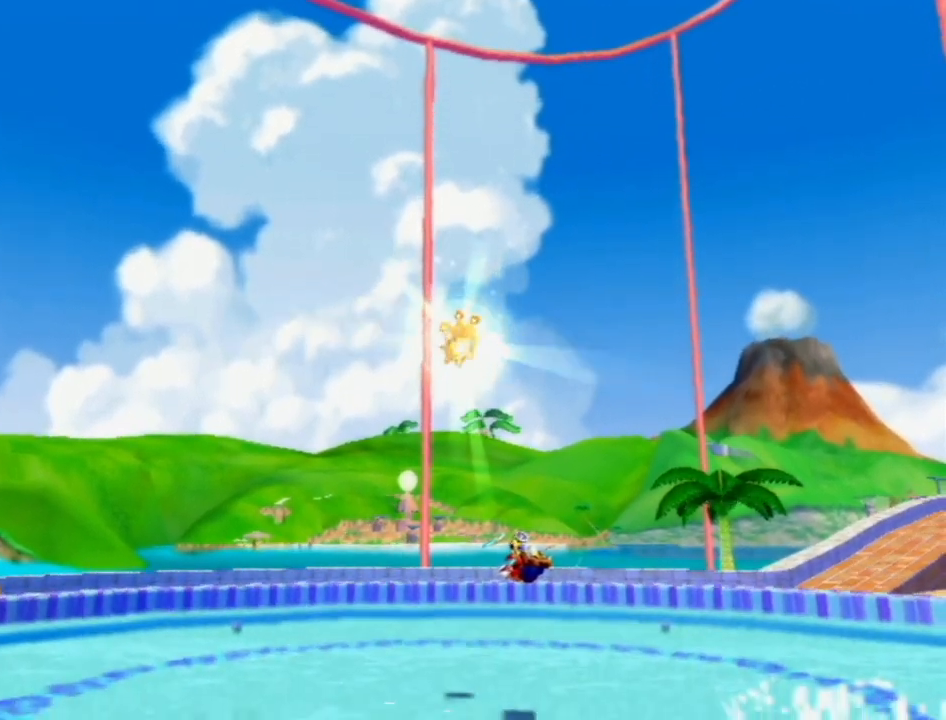
{"buttons": ["A"], "left_stick": "up", "right_stick": "center", "events": [[150, "left_stick", "up"]]}
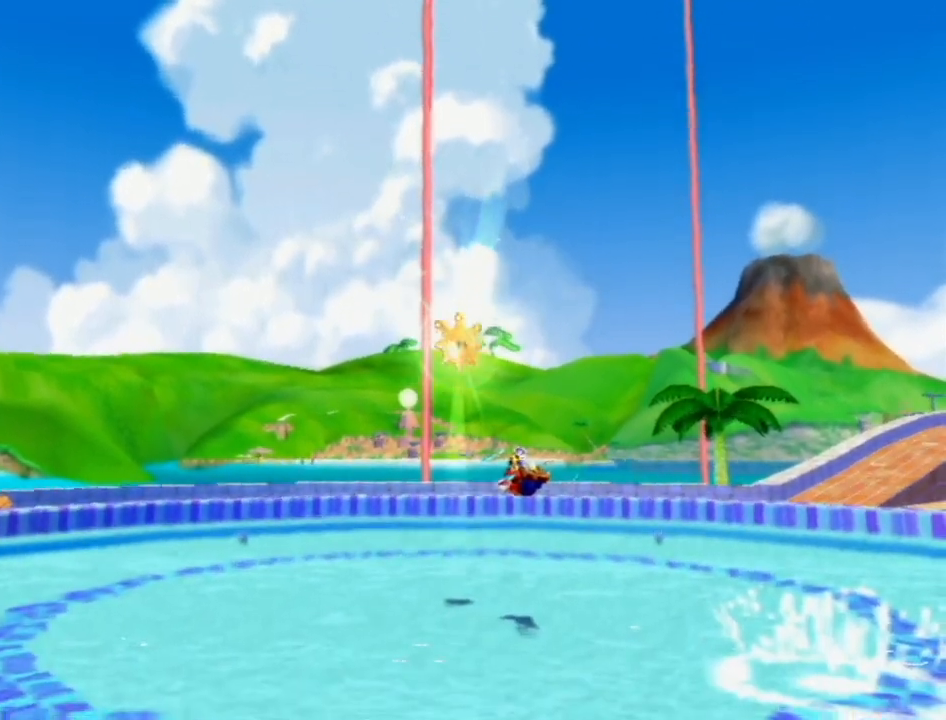
{"buttons": ["A"], "left_stick": "up", "right_stick": "center", "events": []}
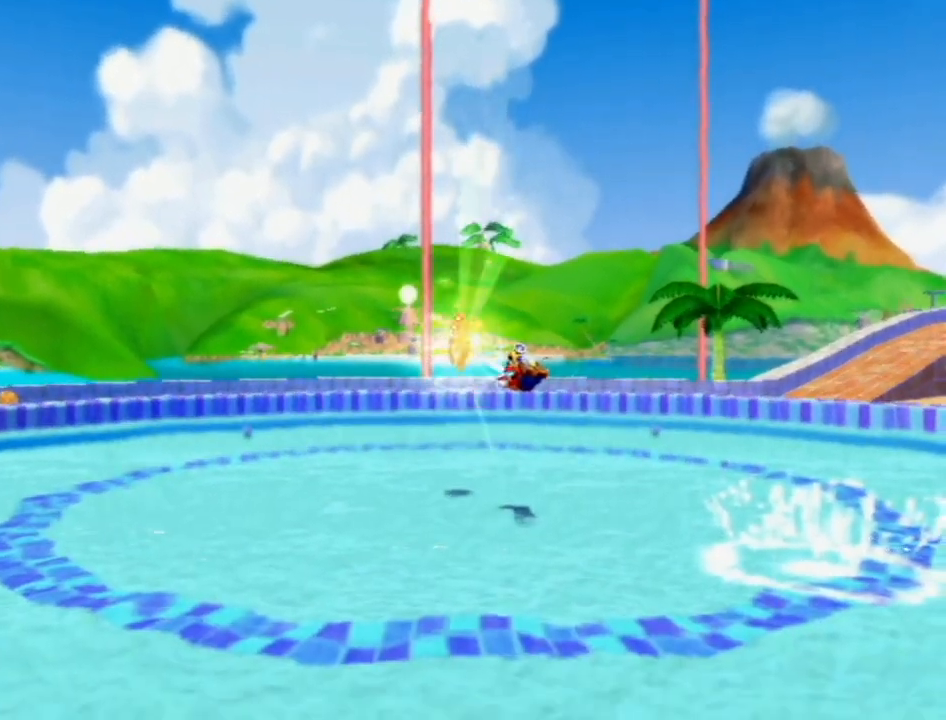
{"buttons": ["A"], "left_stick": "up", "right_stick": "center", "events": []}
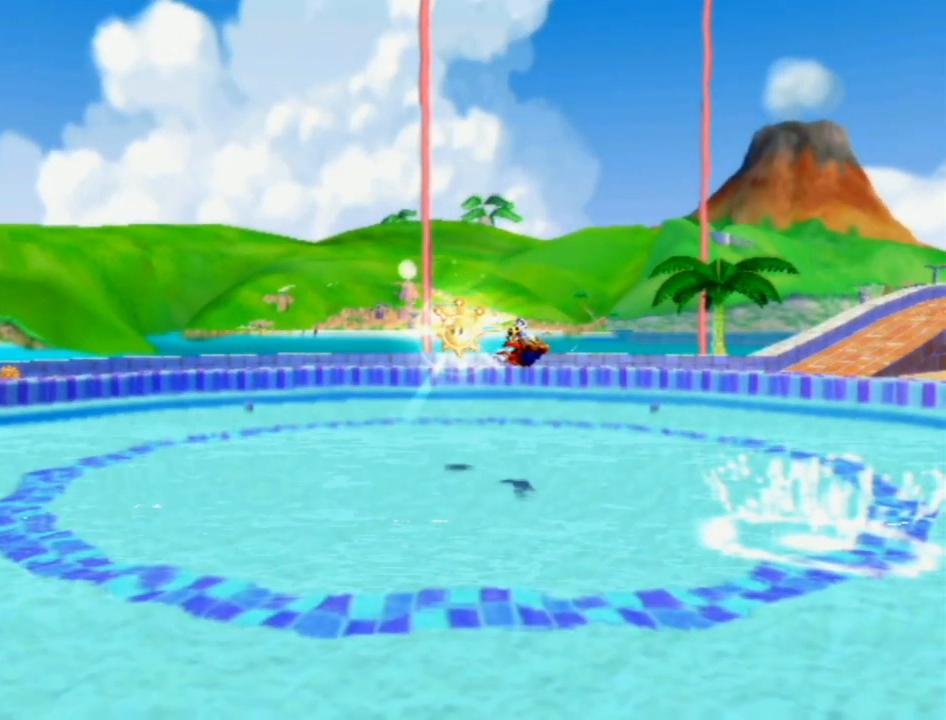
{"buttons": ["A"], "left_stick": "up", "right_stick": "center", "events": []}
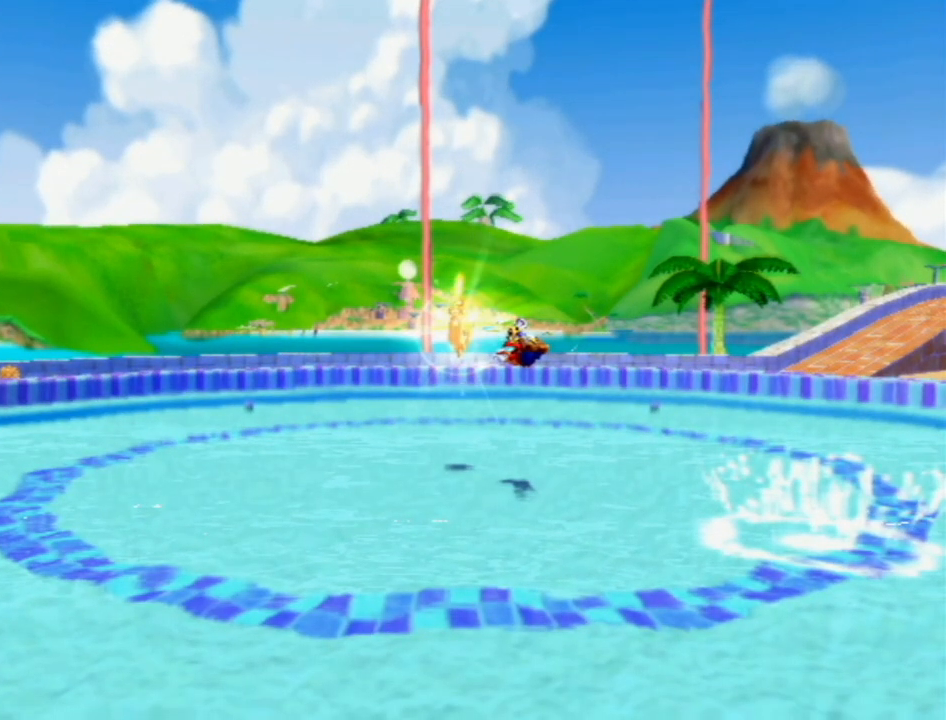
{"buttons": ["A"], "left_stick": "up", "right_stick": "center", "events": []}
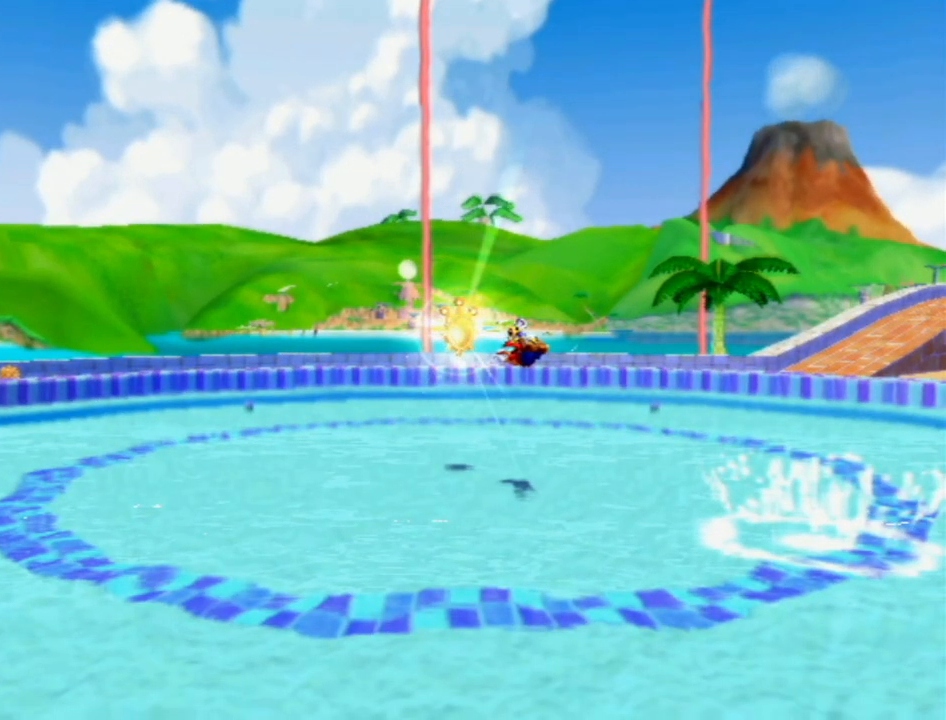
{"buttons": ["A"], "left_stick": "up", "right_stick": "center", "events": []}
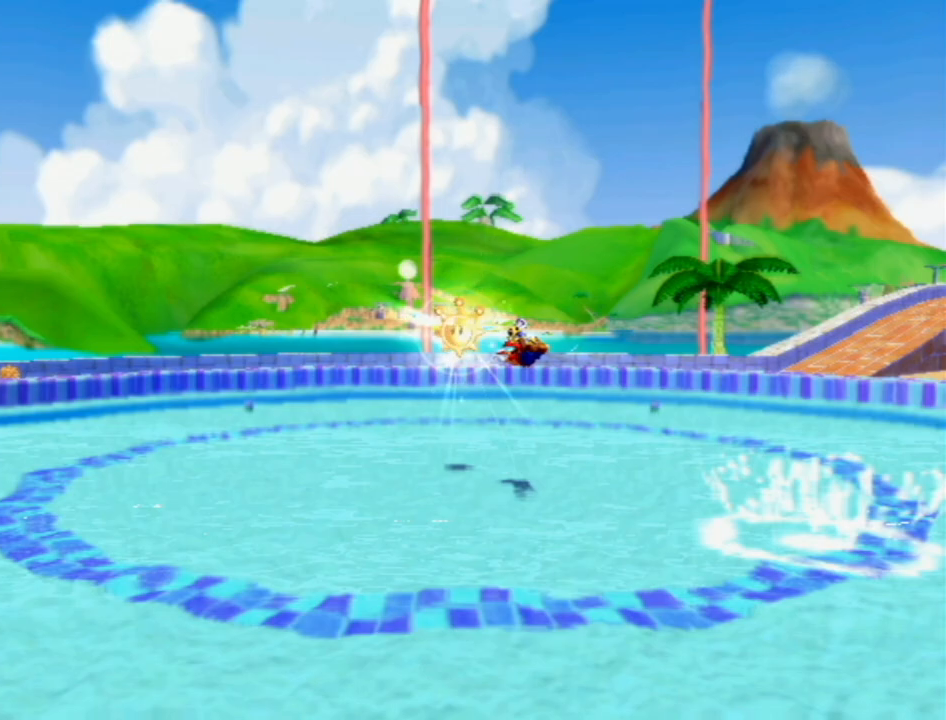
{"buttons": [], "left_stick": "center", "right_stick": "center", "events": [[333, "A", "up"], [333, "left_stick", "center"]]}